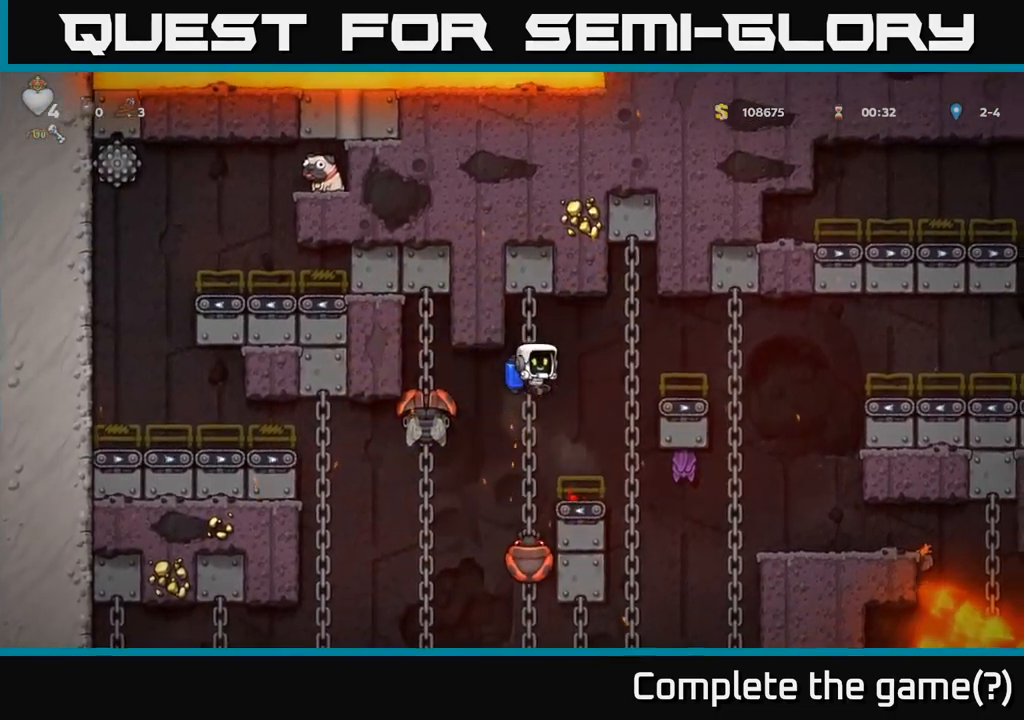
Gameplay with a controller (Xbox layout); each line is a JSON object with the inputs held at the frame after it (dt_ms = milliseconds from this image to that frame). "events" lists button and stick changes between this image and that frame as [ms after this image, input, new state], when the widget could be followed in between. Not read: right_stick.
{"dt_ms": 1000, "buttons": [], "left_stick": "center"}
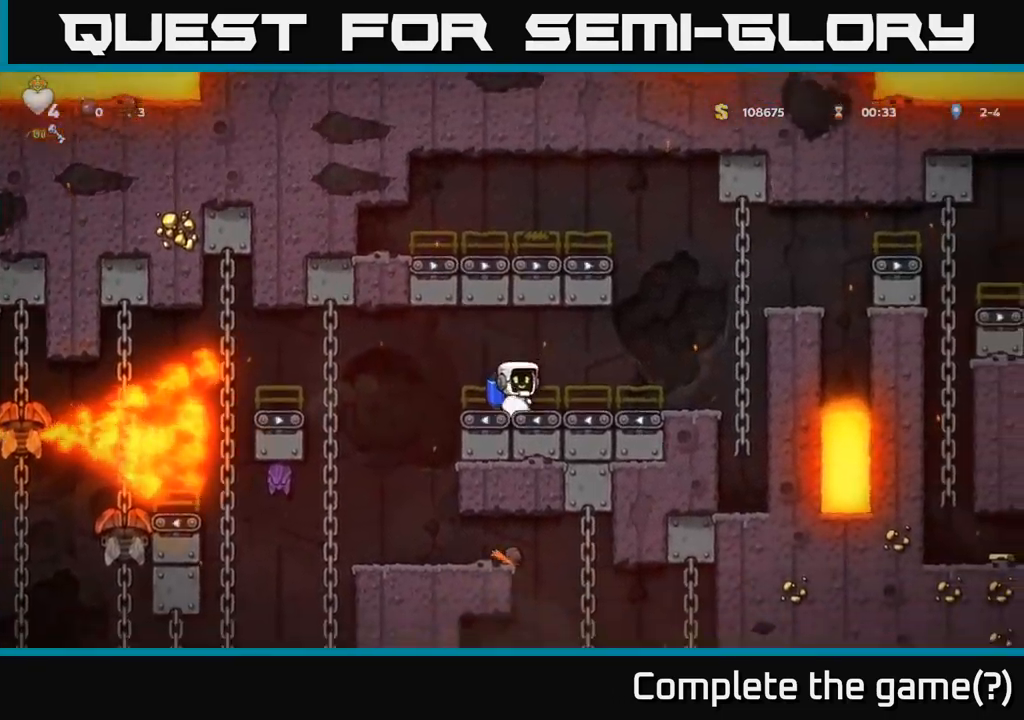
{"dt_ms": 500, "buttons": [], "left_stick": "center", "events": [[134, "left_stick", "left"], [167, "A", "down"], [317, "A", "up"], [434, "left_stick", "center"]]}
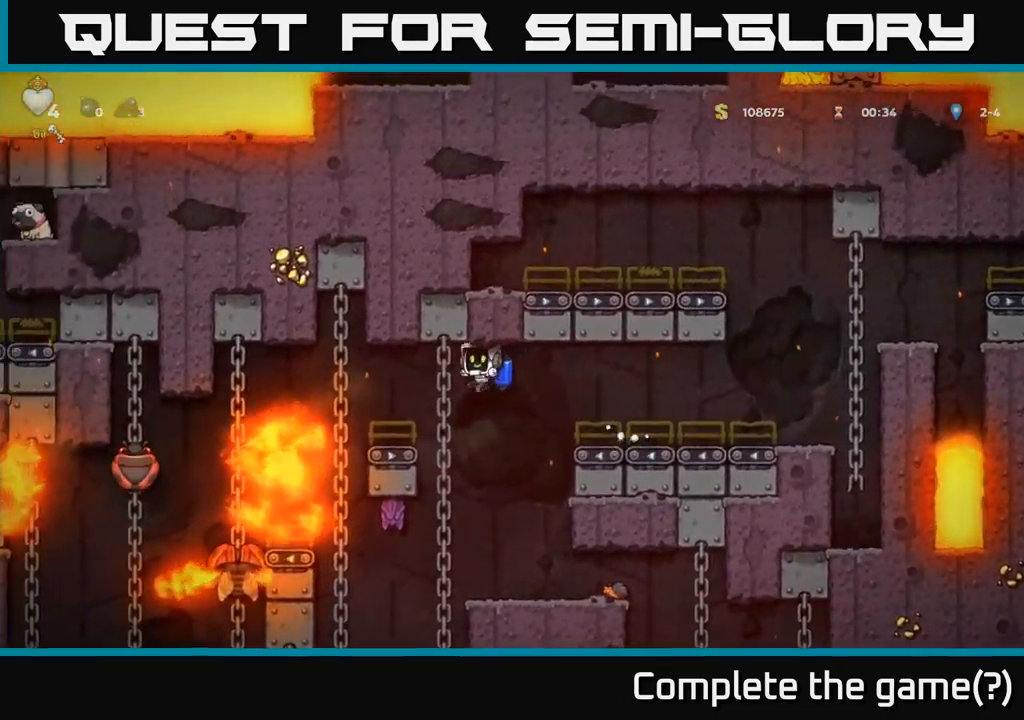
{"dt_ms": 500, "buttons": [], "left_stick": "left", "events": [[50, "A", "down"], [167, "A", "up"], [334, "A", "down"], [334, "left_stick", "left"], [450, "A", "up"]]}
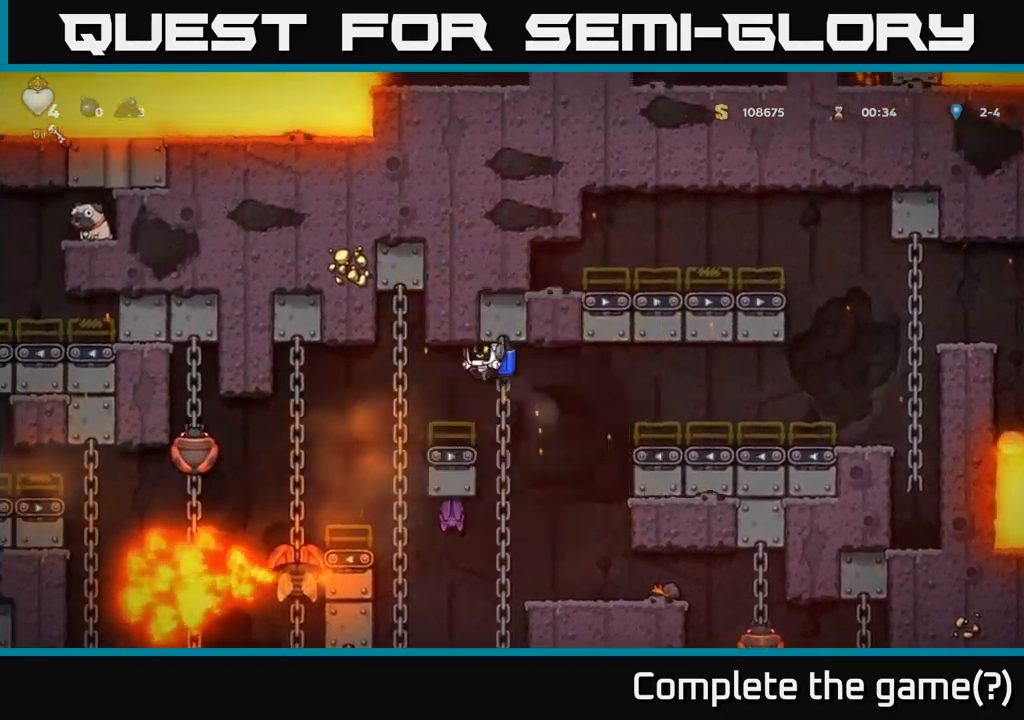
{"dt_ms": 500, "buttons": [], "left_stick": "center", "events": [[17, "left_stick", "center"], [100, "A", "down"], [134, "A", "up"], [134, "left_stick", "left"], [350, "A", "down"], [384, "left_stick", "center"], [450, "A", "up"]]}
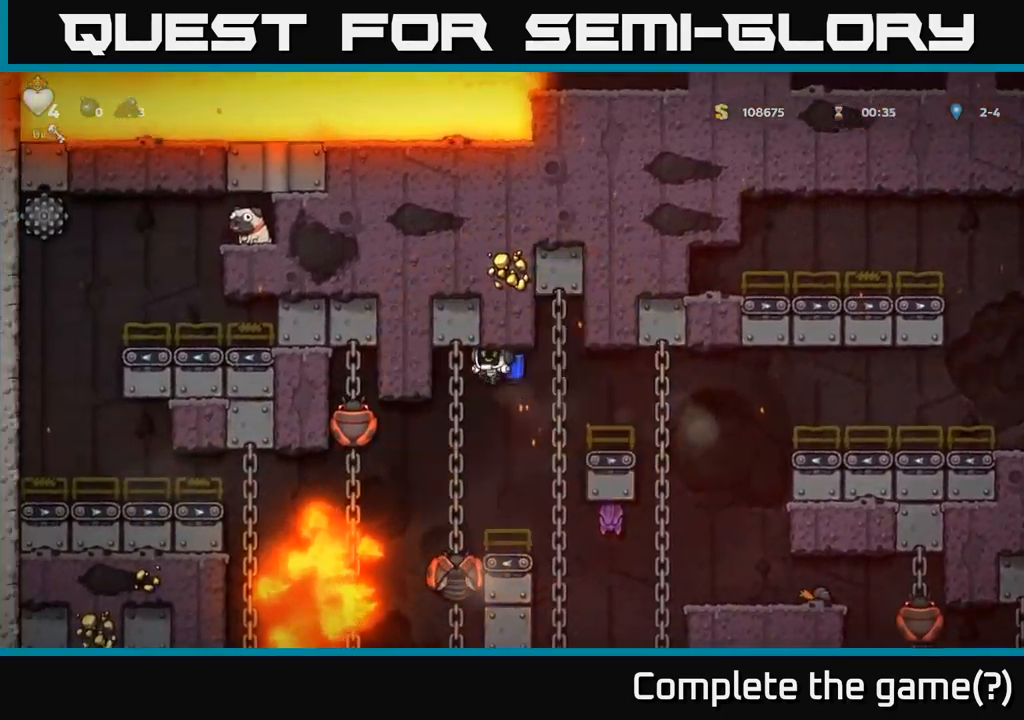
{"dt_ms": 500, "buttons": [], "left_stick": "center", "events": [[184, "left_stick", "left"], [250, "A", "down"], [267, "left_stick", "center"], [367, "A", "up"]]}
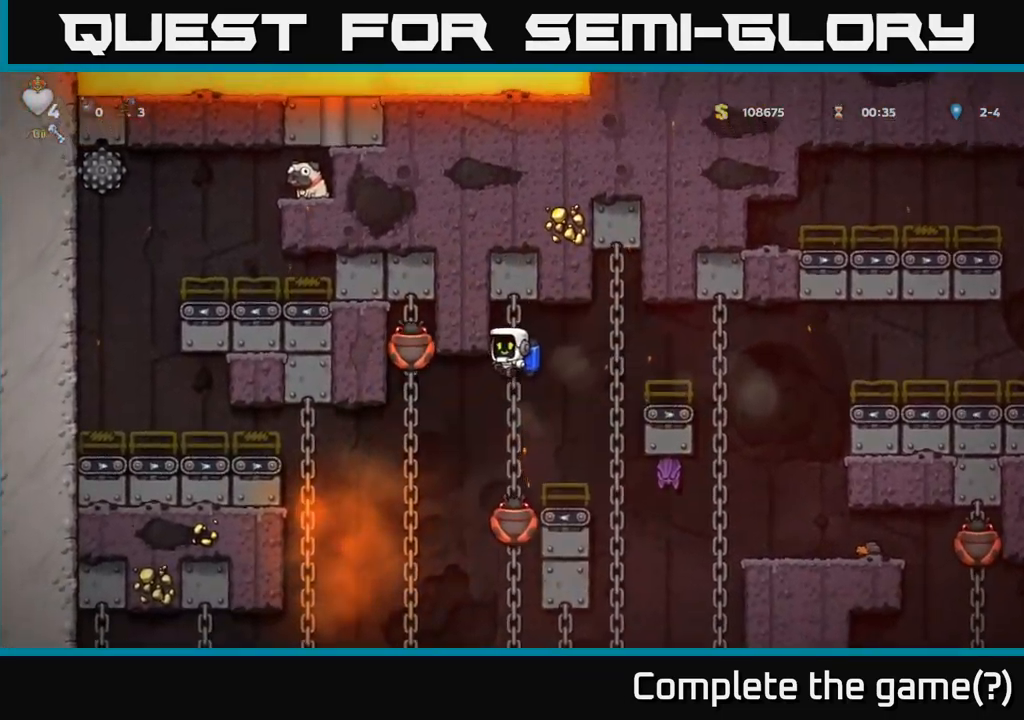
{"dt_ms": 500, "buttons": [], "left_stick": "right", "events": [[417, "left_stick", "right"]]}
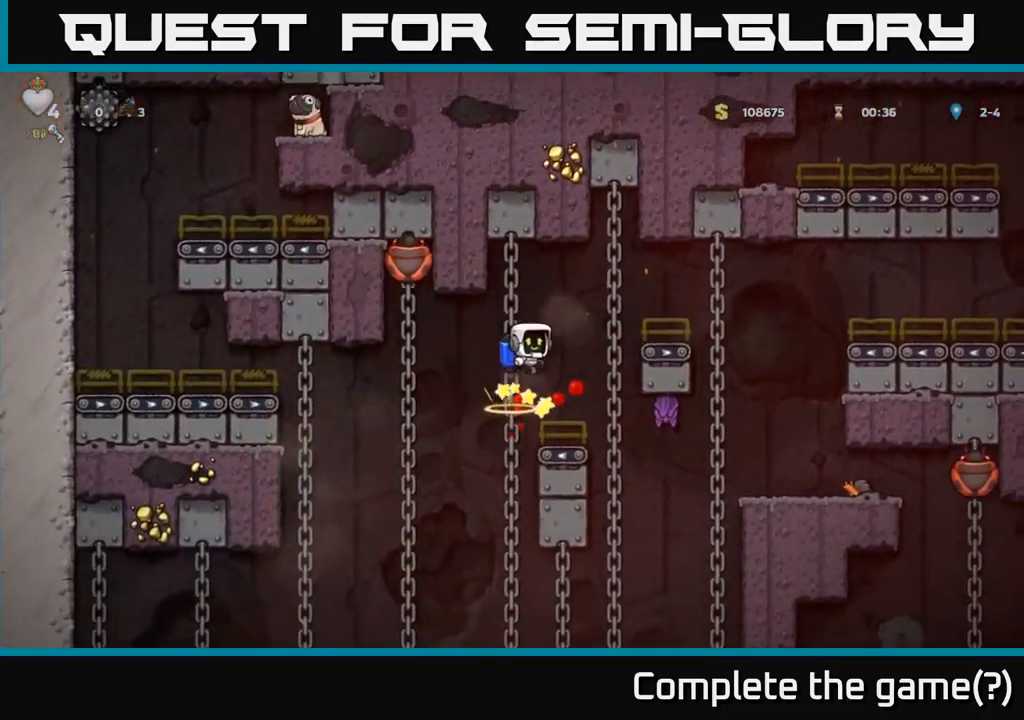
{"dt_ms": 484, "buttons": ["A"], "left_stick": "center", "events": [[34, "left_stick", "center"], [234, "X", "down"], [234, "left_stick", "right"], [334, "X", "up"], [351, "left_stick", "center"], [451, "A", "down"]]}
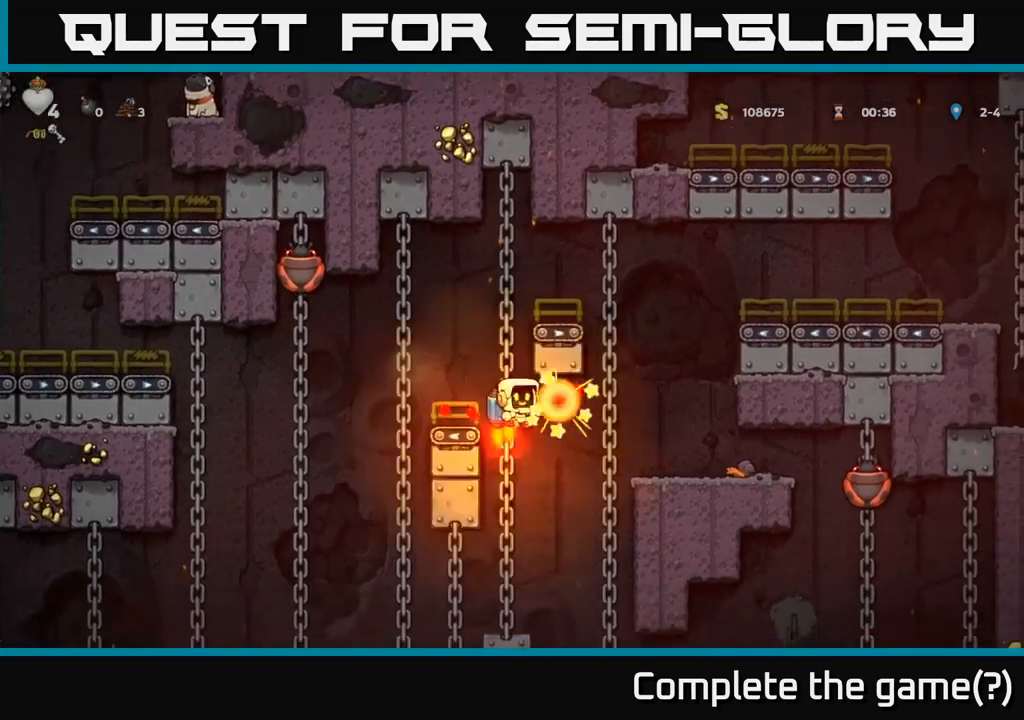
{"dt_ms": 1000, "buttons": [], "left_stick": "center"}
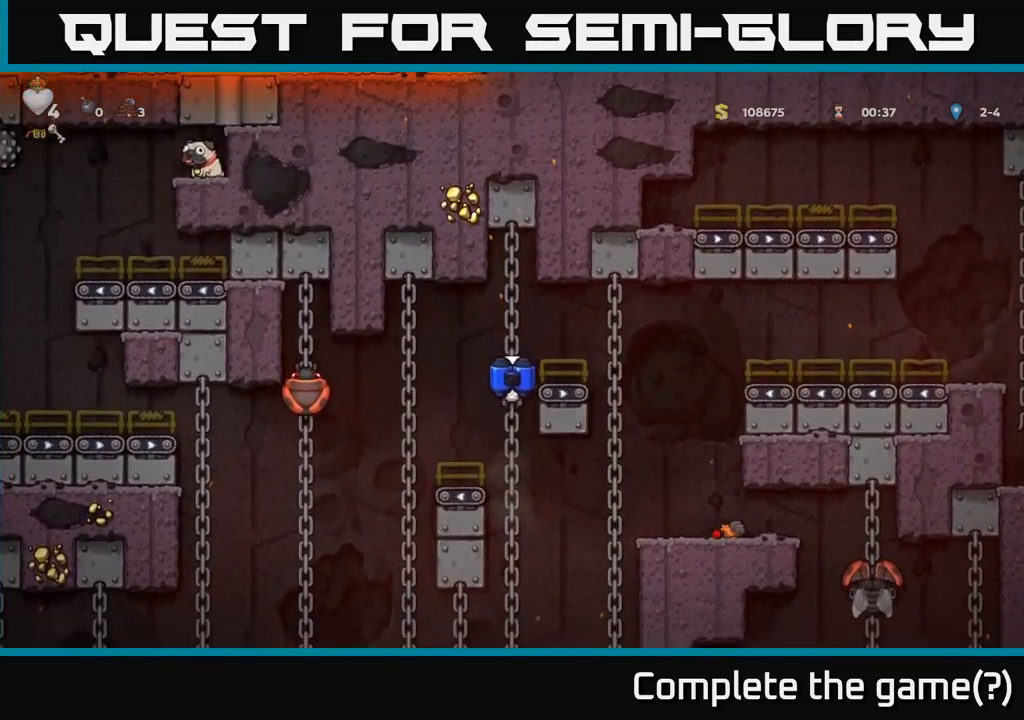
{"dt_ms": 500, "buttons": [], "left_stick": "left", "events": [[183, "A", "down"], [183, "left_stick", "left"], [267, "A", "up"]]}
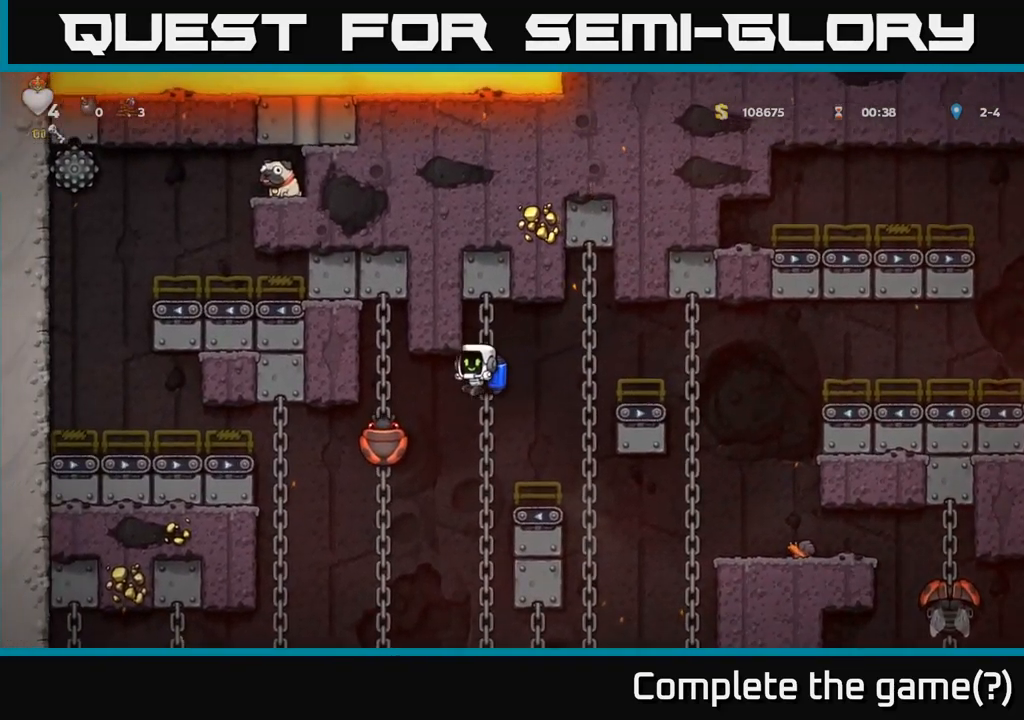
{"dt_ms": 500, "buttons": [], "left_stick": "center", "events": [[50, "A", "down"], [167, "A", "up"], [250, "left_stick", "center"]]}
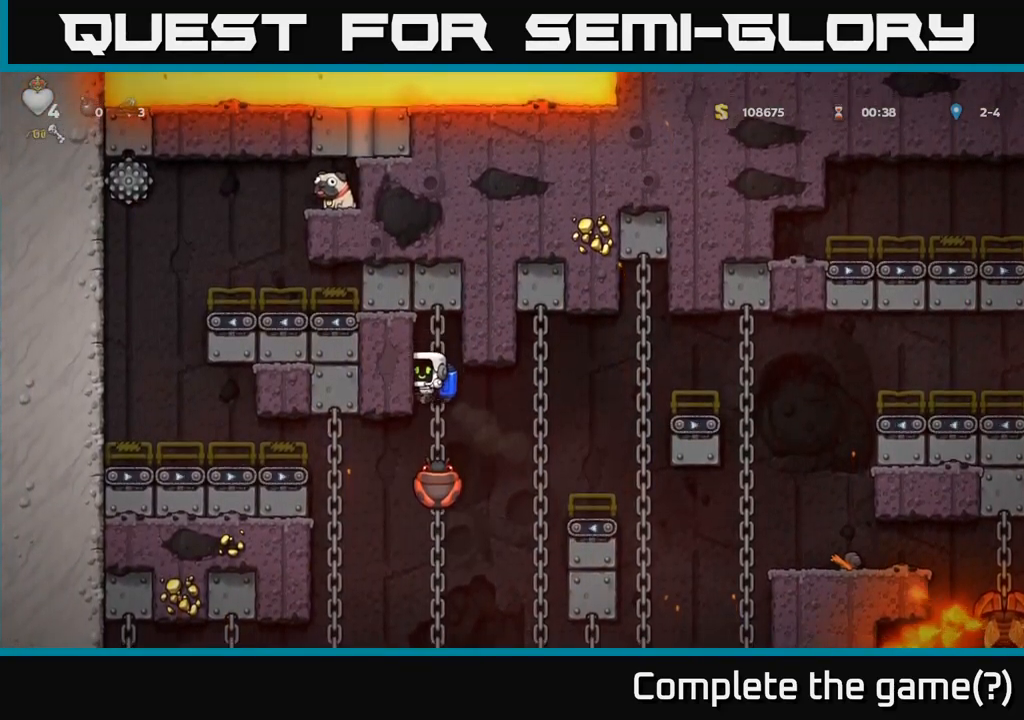
{"dt_ms": 500, "buttons": [], "left_stick": "center", "events": []}
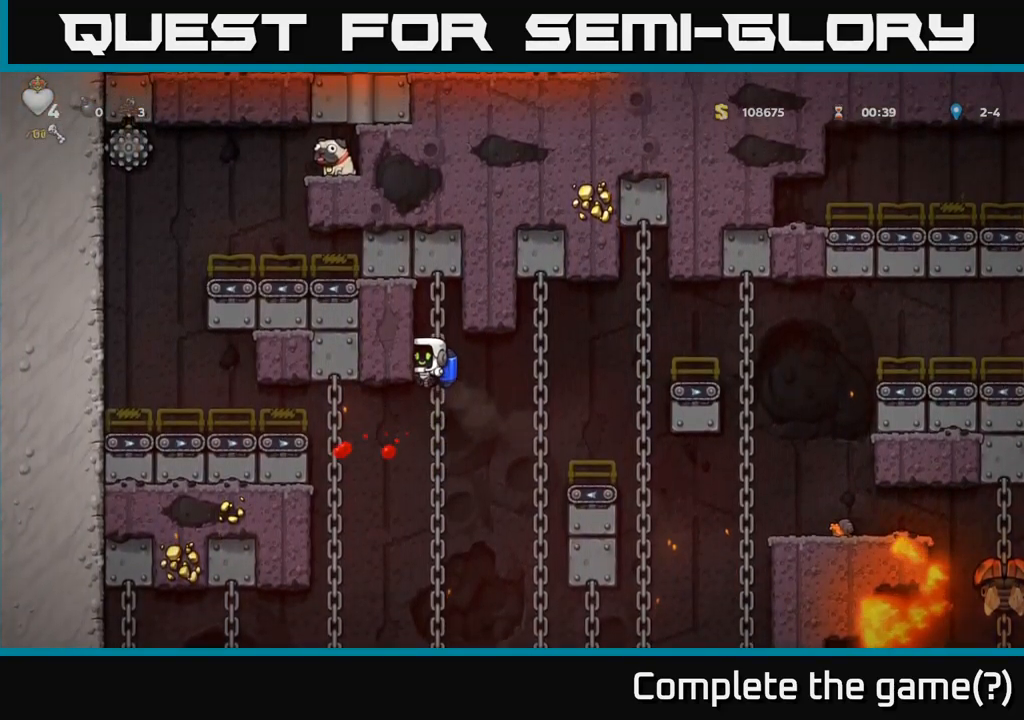
{"dt_ms": 500, "buttons": [], "left_stick": "up-left", "events": [[200, "left_stick", "left"], [233, "A", "down"], [383, "A", "up"], [383, "left_stick", "up-left"]]}
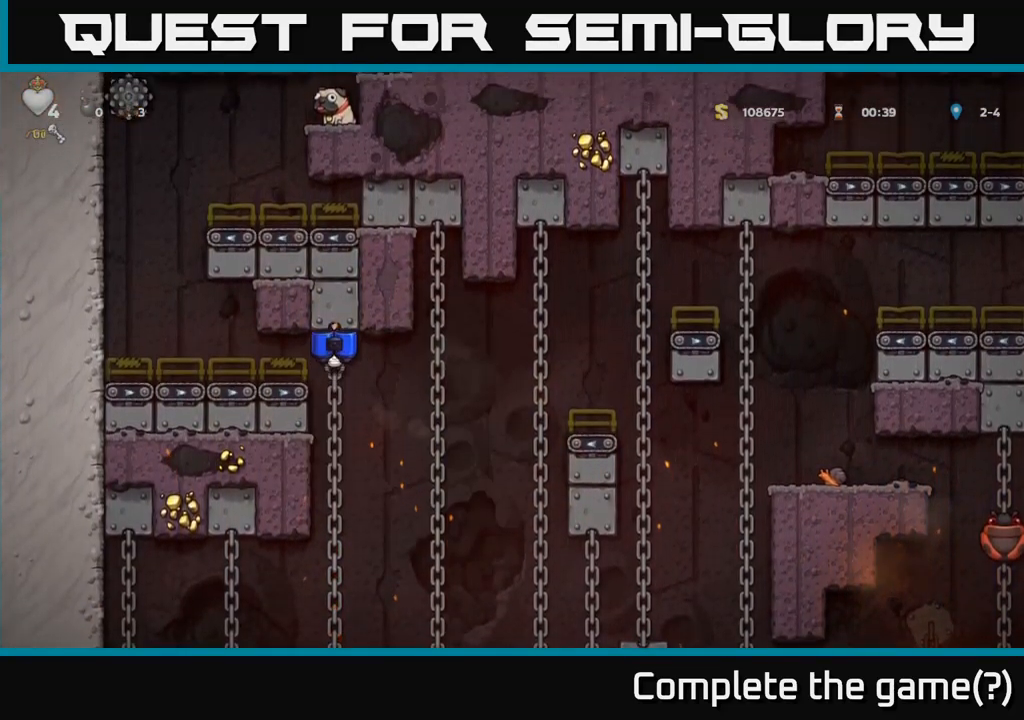
{"dt_ms": 500, "buttons": ["A"], "left_stick": "left", "events": [[133, "left_stick", "left"], [183, "A", "down"], [317, "A", "up"], [500, "A", "down"]]}
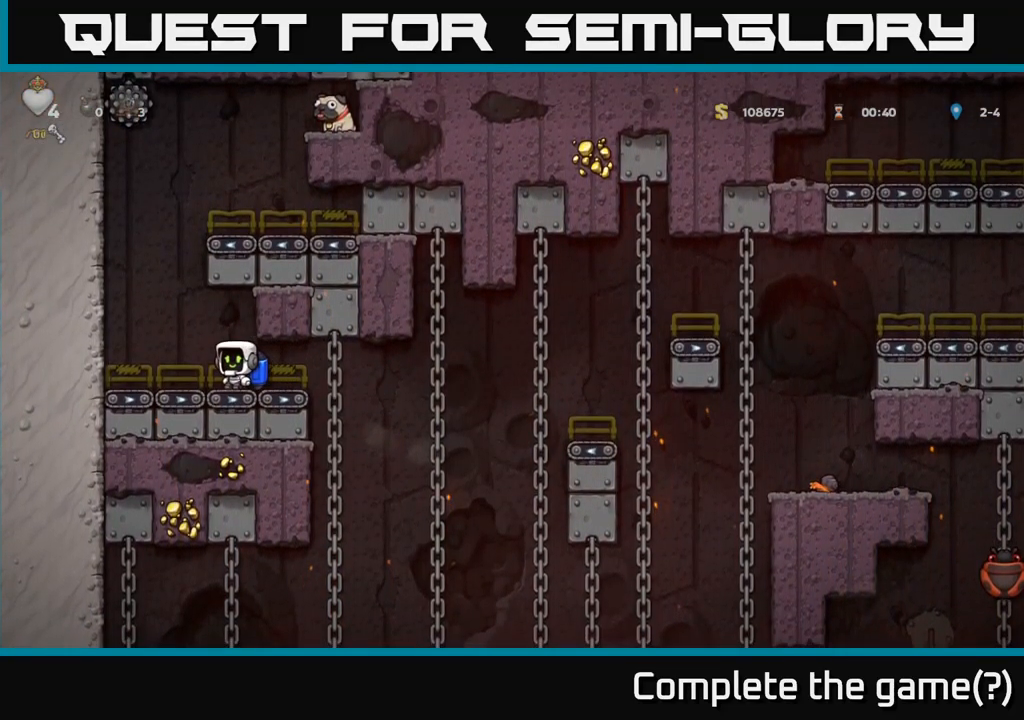
{"dt_ms": 500, "buttons": [], "left_stick": "center", "events": [[33, "left_stick", "up-left"], [100, "A", "up"], [150, "A", "down"], [167, "left_stick", "center"], [267, "A", "up"], [317, "A", "down"], [483, "A", "up"]]}